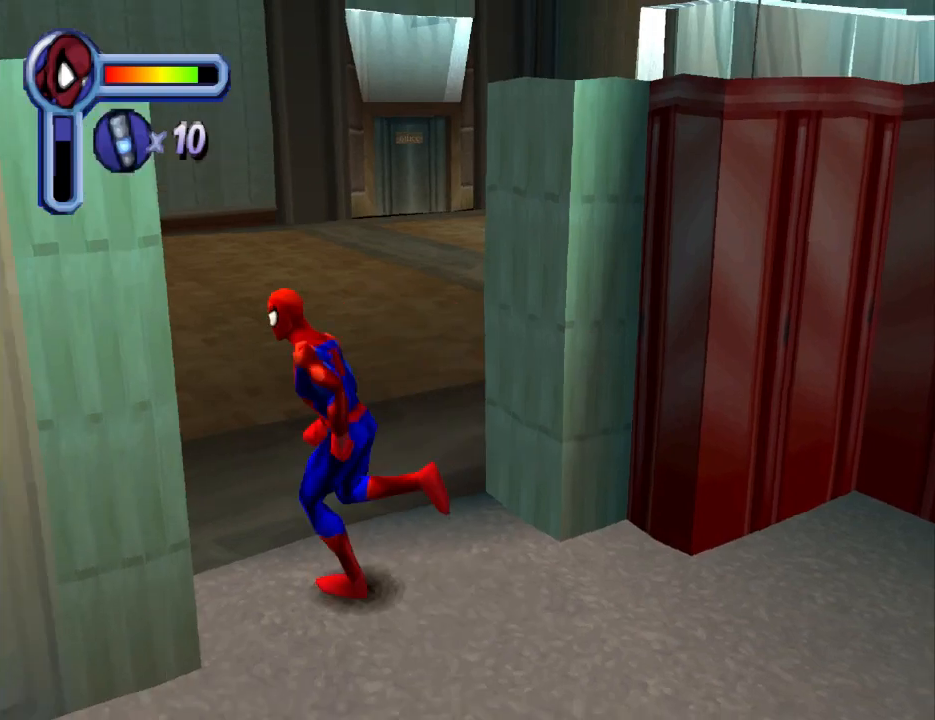
Gameplay with a controller (PlayStation layout); each line is a JSON object with the inputs held at the frame after it. "events" lists button and stick changes between this image and that frame as [ms after this image, input, new state], when the widget could be followed in between. Not read: L2 R2 left_stick right_stick.
{"buttons": ["DPAD_UP", "DPAD_RIGHT"], "events": [[67, "DPAD_RIGHT", "down"]]}
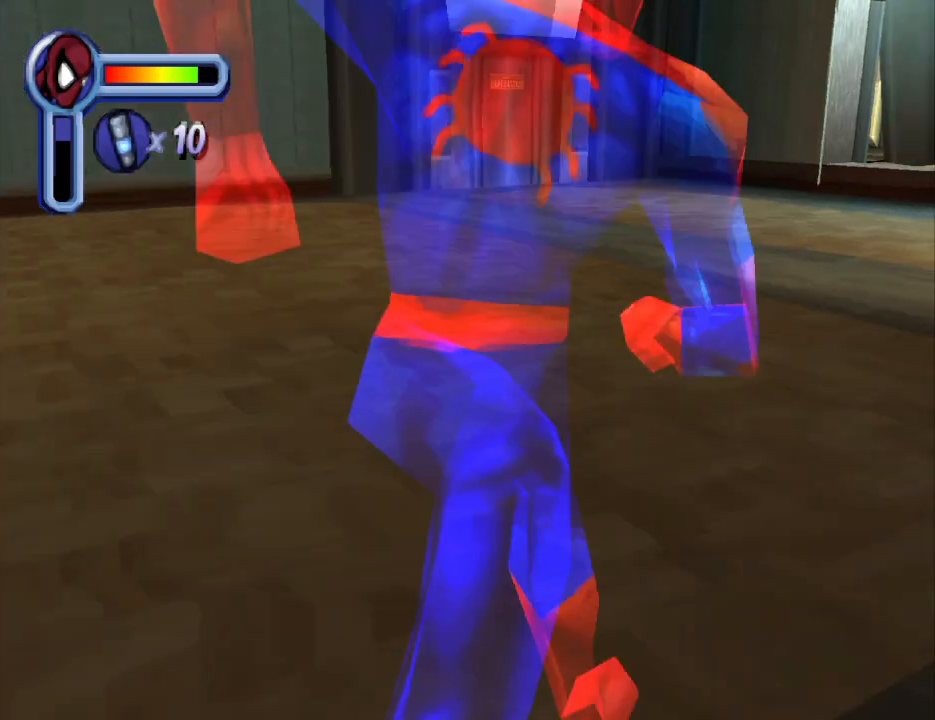
{"buttons": [], "events": [[167, "CIRCLE", "down"], [167, "DPAD_UP", "up"], [300, "CIRCLE", "up"], [400, "CIRCLE", "down"], [467, "DPAD_RIGHT", "up"], [500, "CIRCLE", "up"]]}
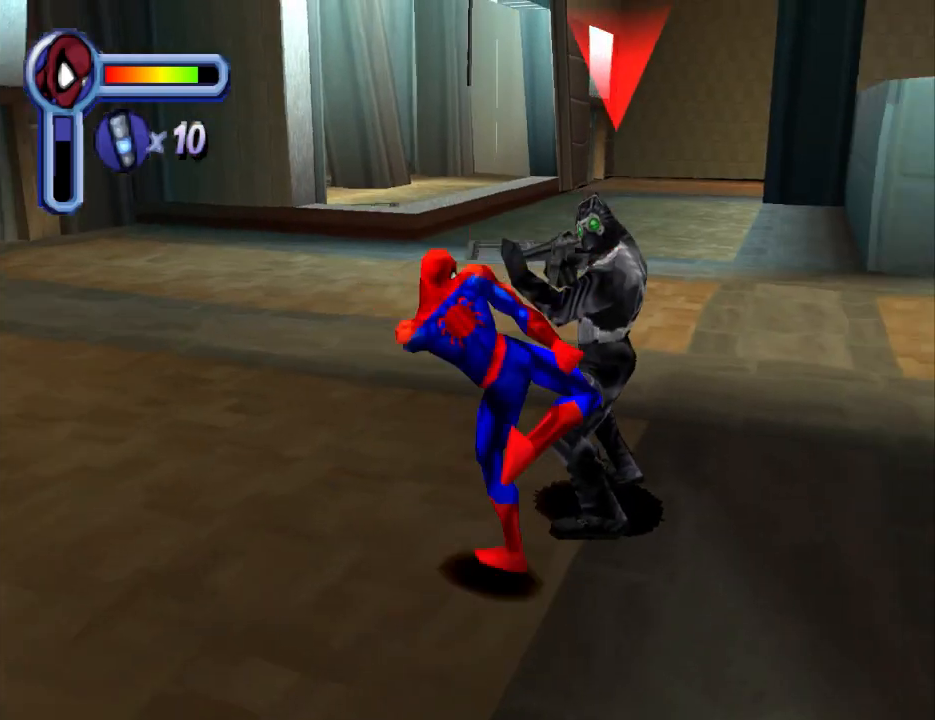
{"buttons": ["CIRCLE", "DPAD_UP"], "events": [[67, "CIRCLE", "down"], [200, "CIRCLE", "up"], [267, "CIRCLE", "down"], [367, "CIRCLE", "up"], [367, "DPAD_UP", "down"], [467, "CIRCLE", "down"]]}
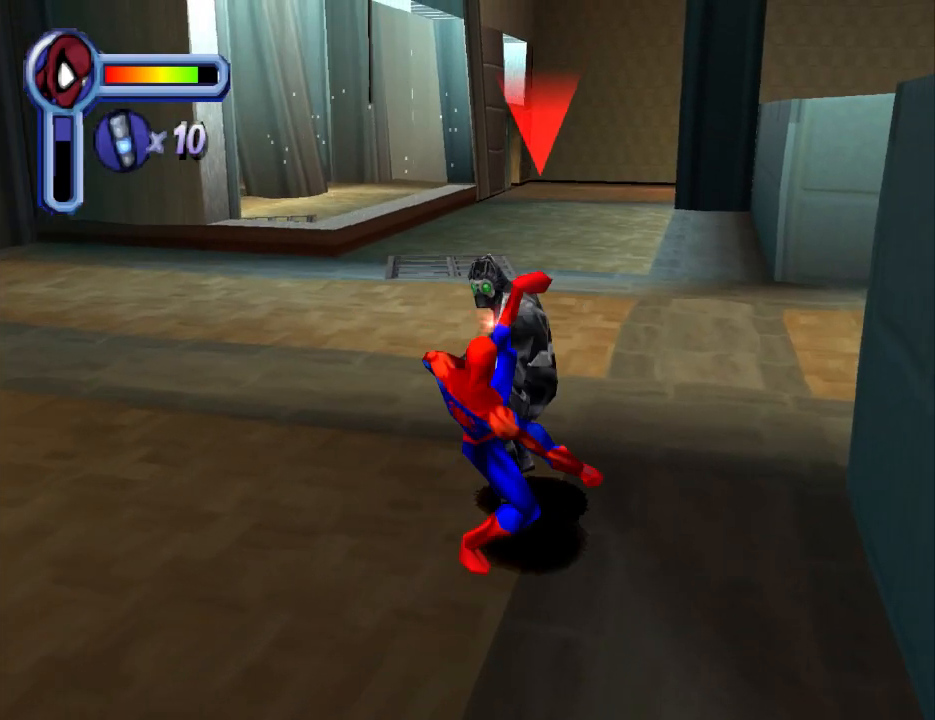
{"buttons": ["DPAD_UP"], "events": [[100, "CIRCLE", "up"], [167, "CIRCLE", "down"], [300, "CIRCLE", "up"], [367, "CIRCLE", "down"], [500, "CIRCLE", "up"]]}
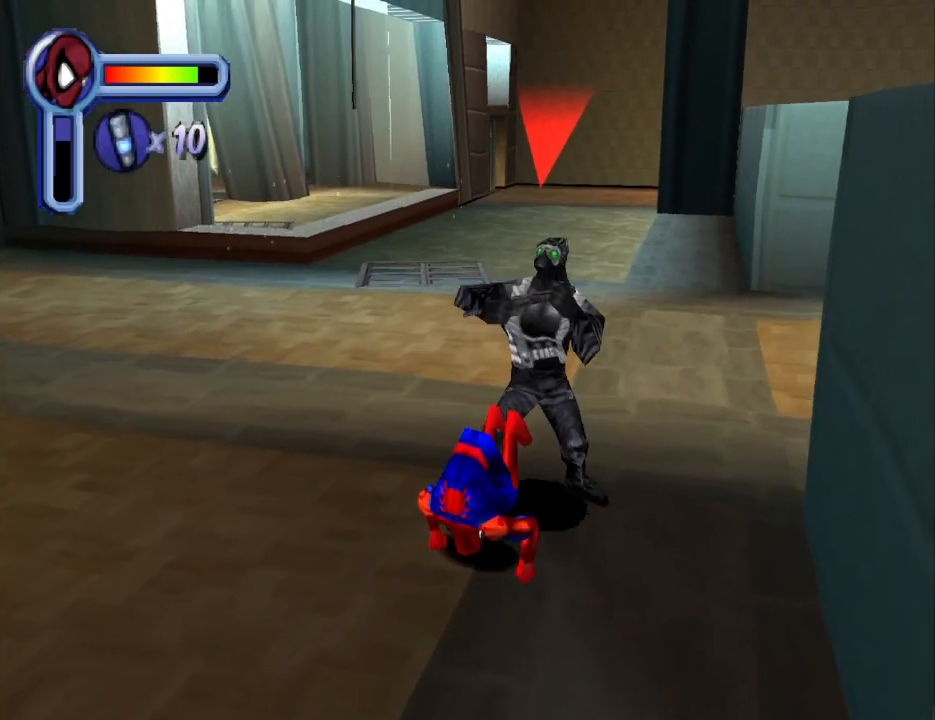
{"buttons": ["CIRCLE", "DPAD_UP"], "events": [[100, "CIRCLE", "down"], [200, "CIRCLE", "up"], [300, "CIRCLE", "down"], [433, "CIRCLE", "up"], [500, "CIRCLE", "down"]]}
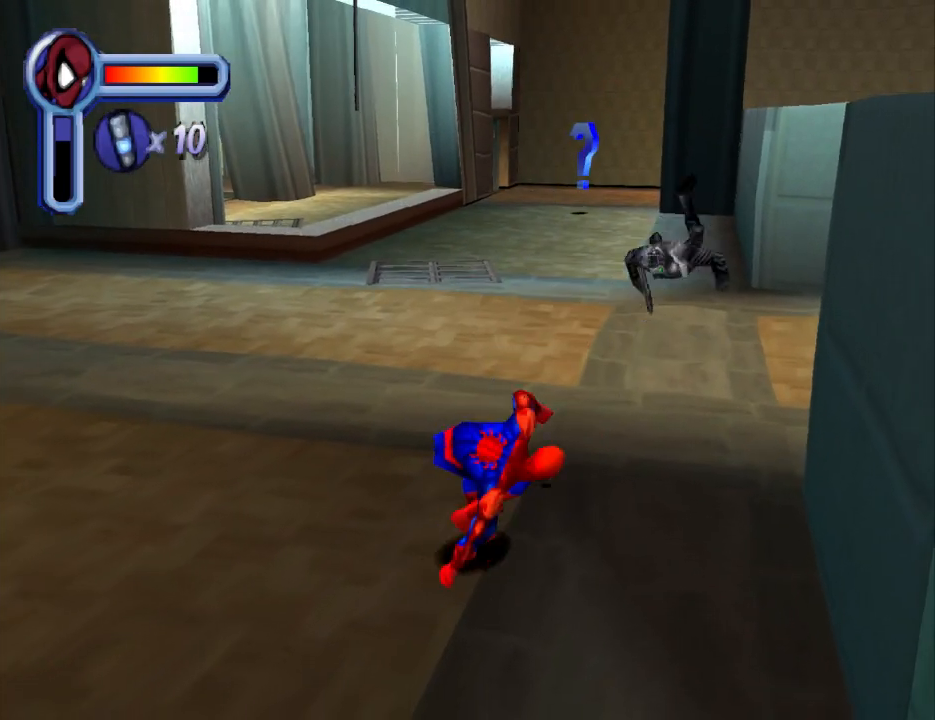
{"buttons": ["CIRCLE", "DPAD_UP", "DPAD_RIGHT"], "events": [[133, "CIRCLE", "up"], [200, "CIRCLE", "down"], [367, "CIRCLE", "up"], [467, "CIRCLE", "down"], [467, "DPAD_RIGHT", "down"]]}
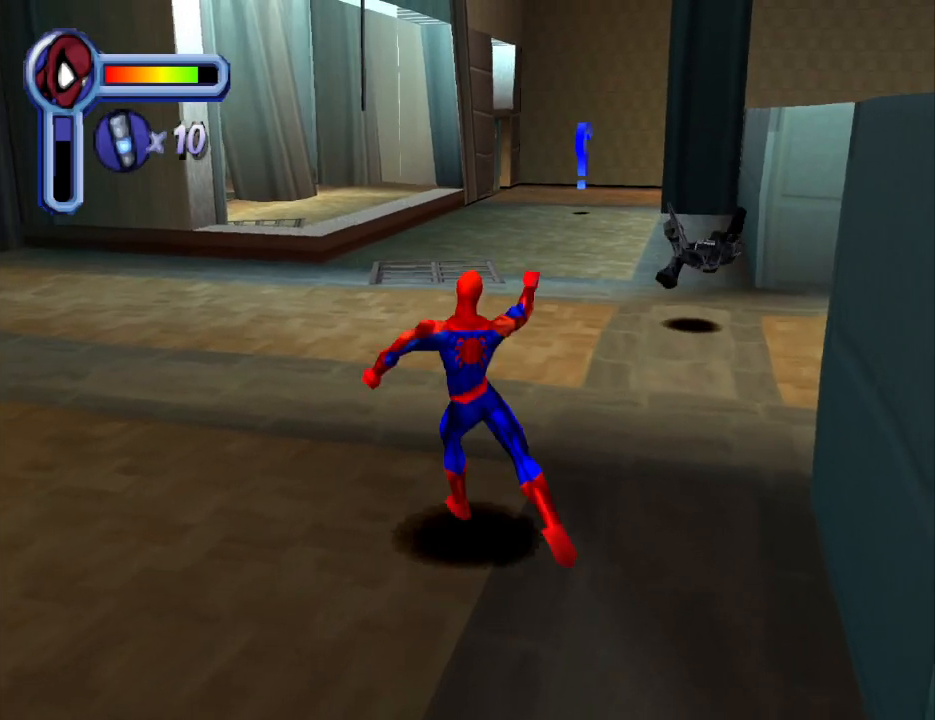
{"buttons": ["DPAD_UP"], "events": [[67, "CIRCLE", "up"], [167, "CIRCLE", "down"], [333, "CIRCLE", "up"], [500, "DPAD_RIGHT", "up"]]}
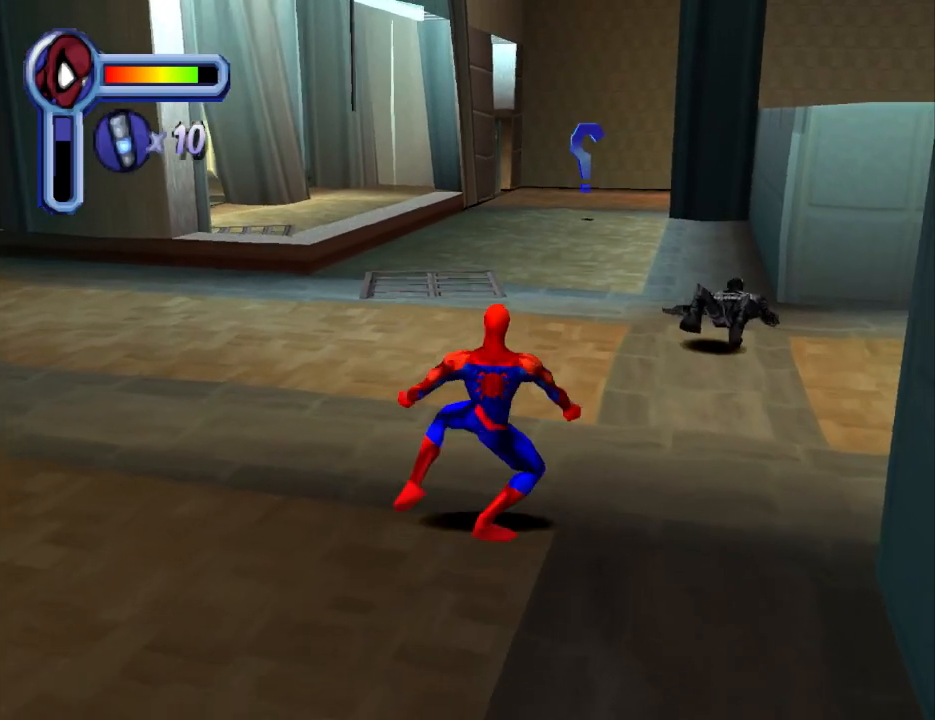
{"buttons": ["DPAD_UP", "DPAD_RIGHT"], "events": [[67, "DPAD_RIGHT", "down"]]}
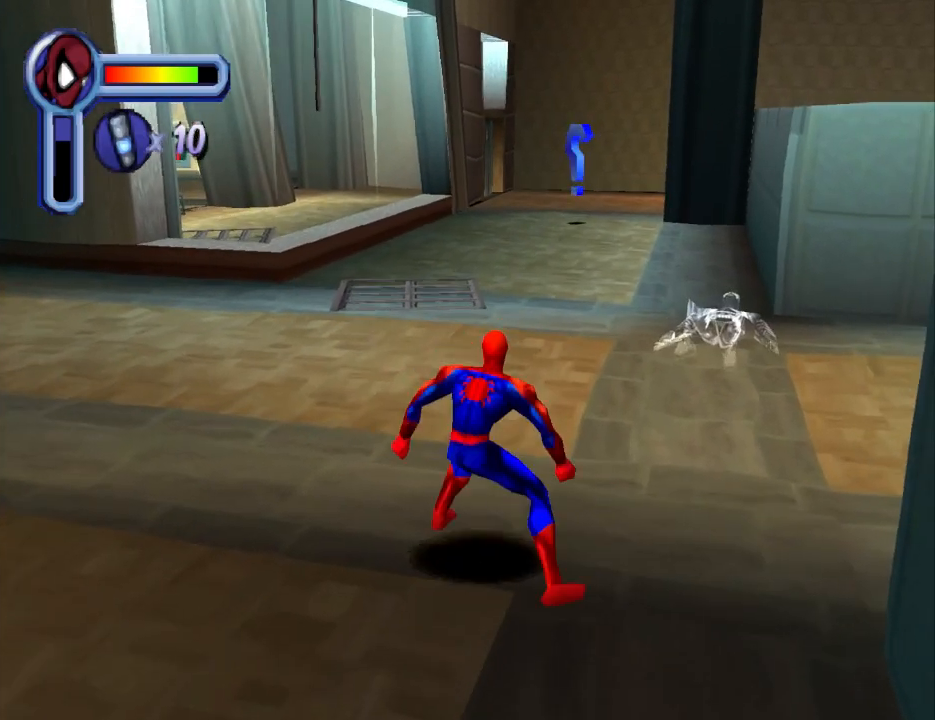
{"buttons": ["DPAD_UP", "DPAD_RIGHT"], "events": [[33, "DPAD_RIGHT", "up"], [367, "DPAD_RIGHT", "down"]]}
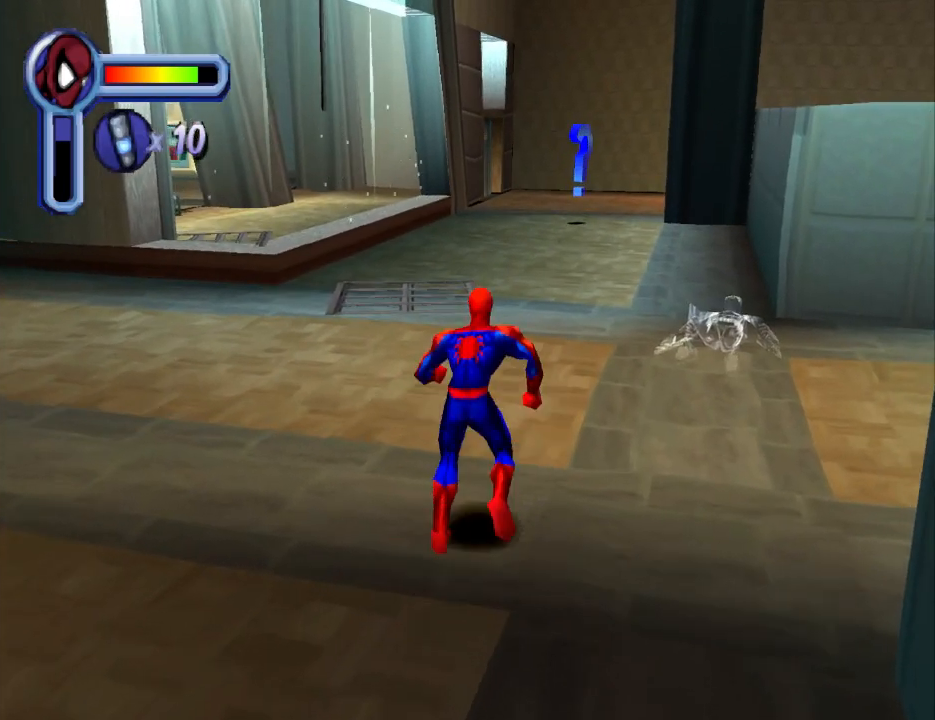
{"buttons": ["DPAD_UP"], "events": [[100, "DPAD_RIGHT", "up"]]}
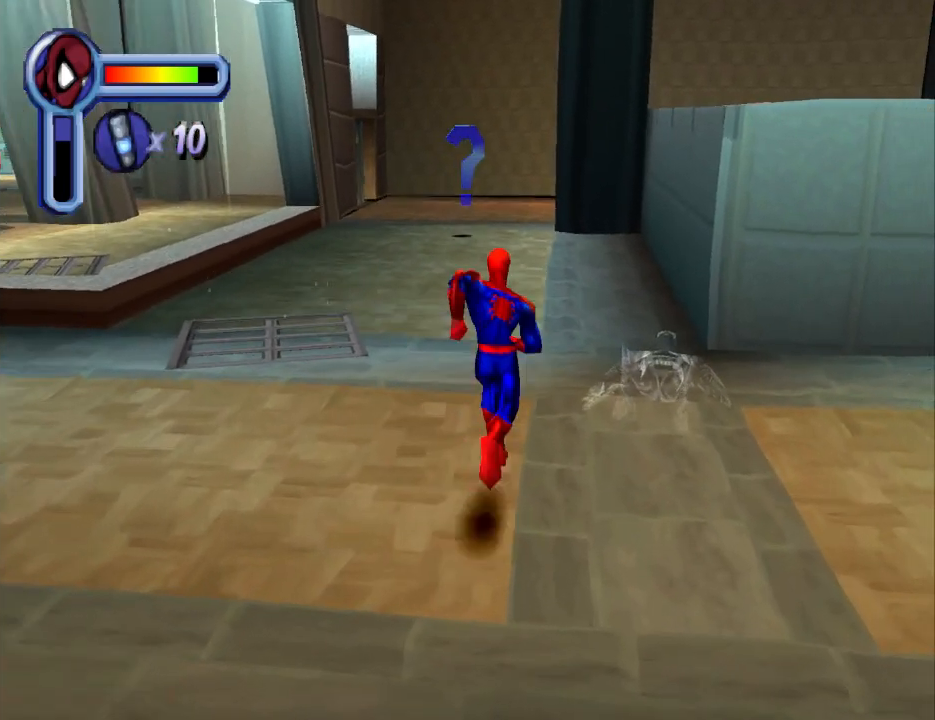
{"buttons": ["DPAD_UP"], "events": []}
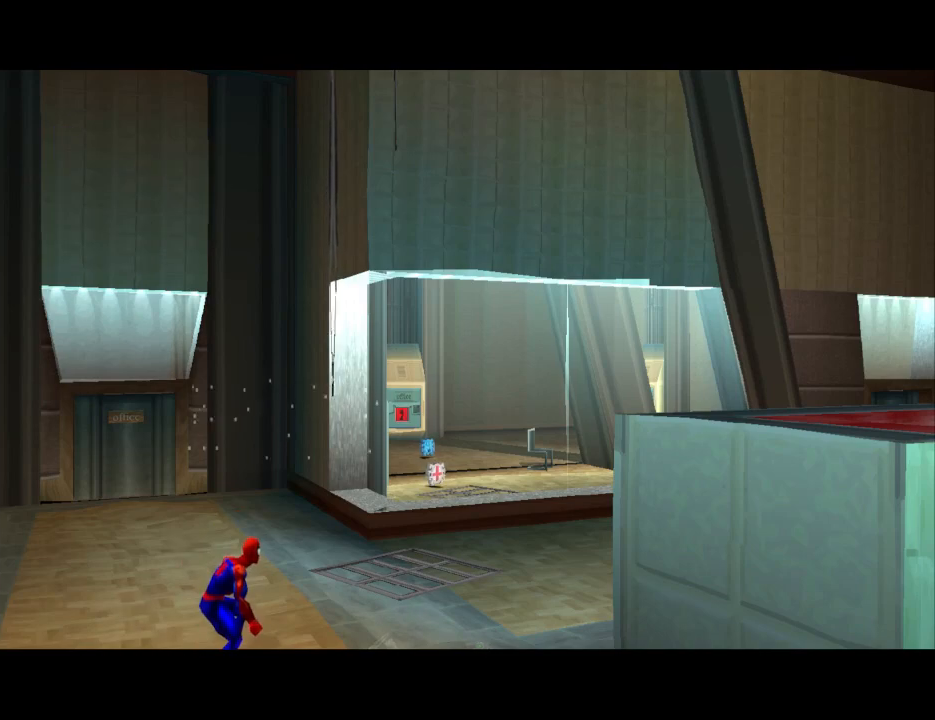
{"buttons": [], "events": [[33, "DPAD_UP", "up"]]}
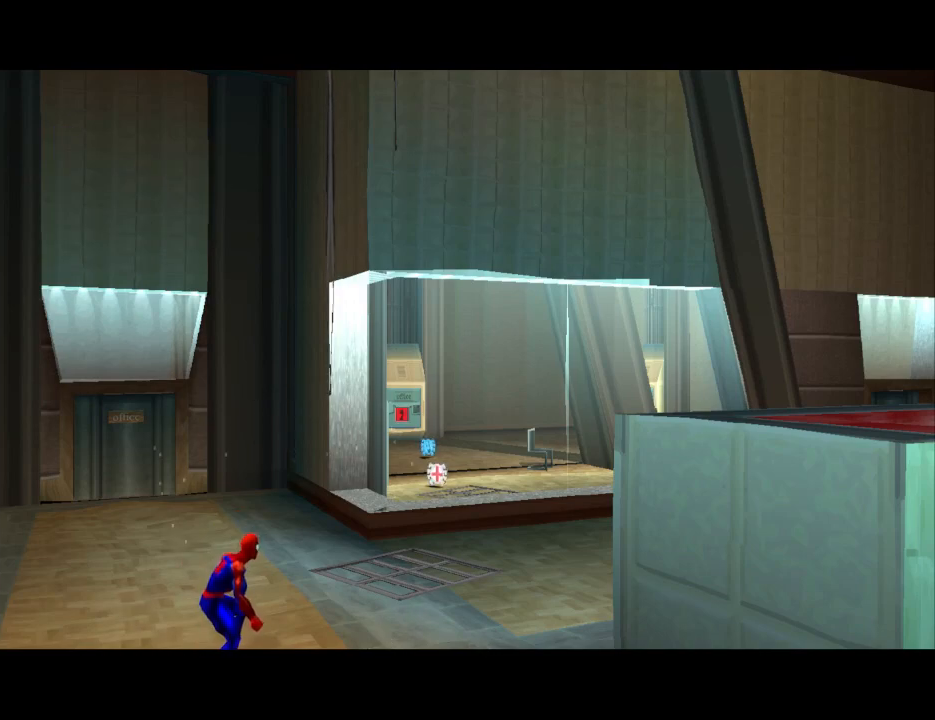
{"buttons": [], "events": []}
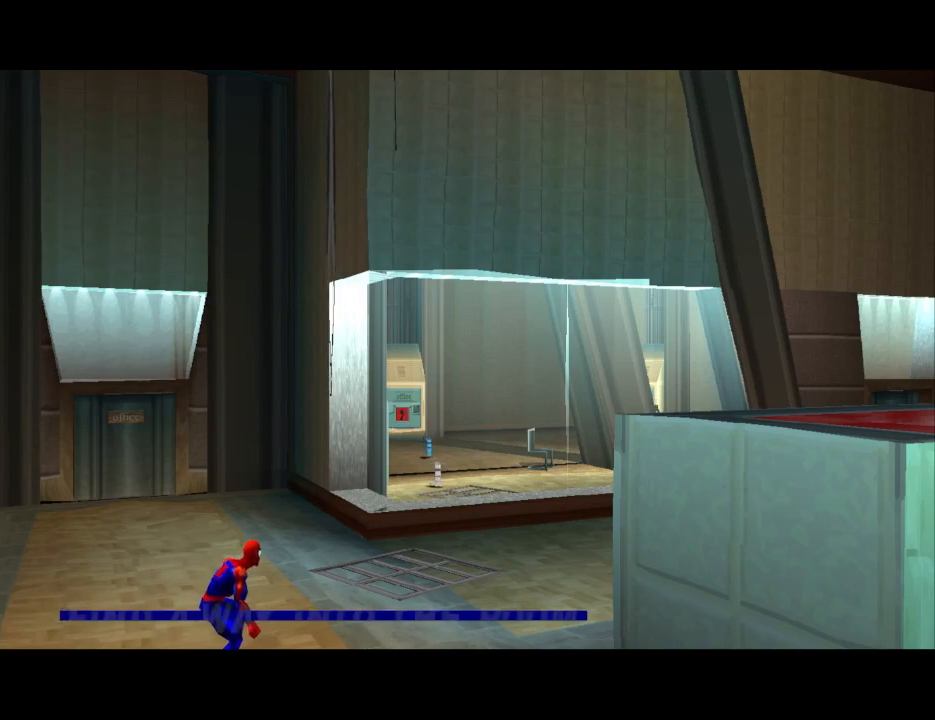
{"buttons": [], "events": []}
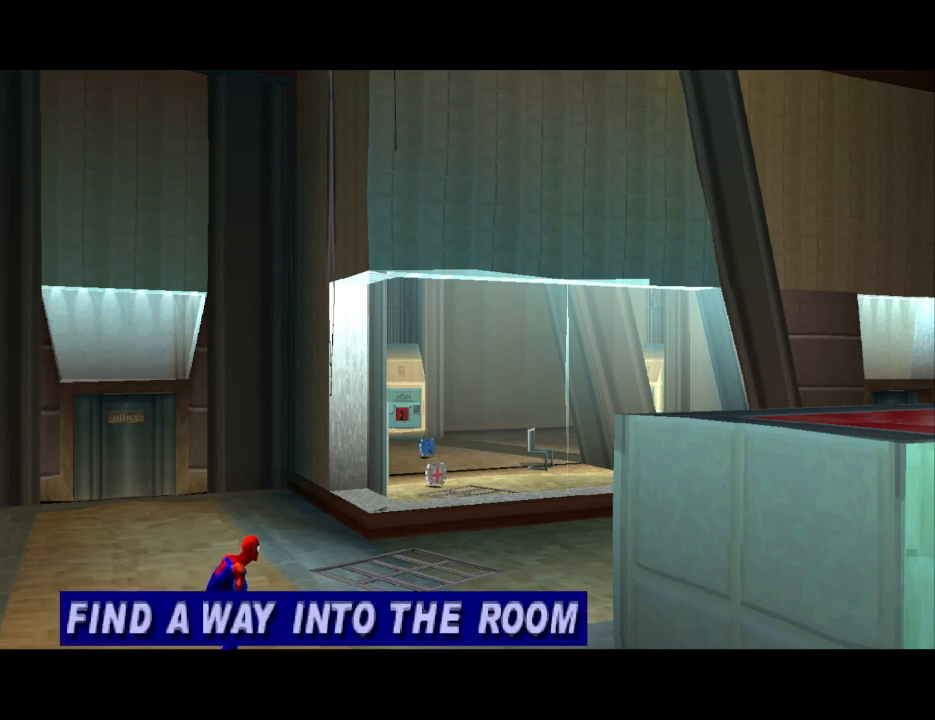
{"buttons": [], "events": []}
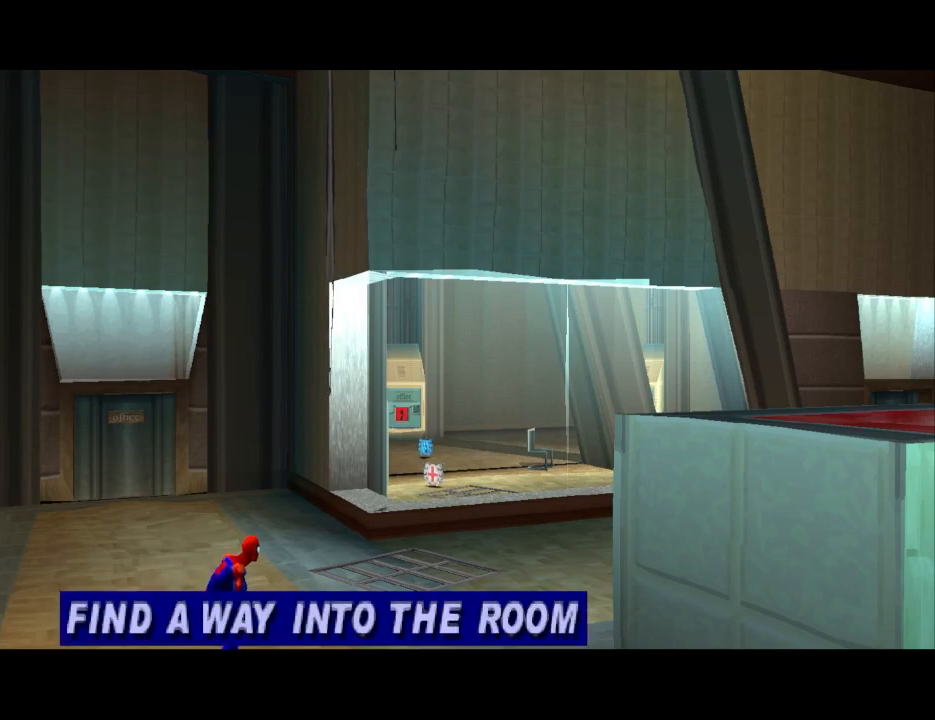
{"buttons": [], "events": []}
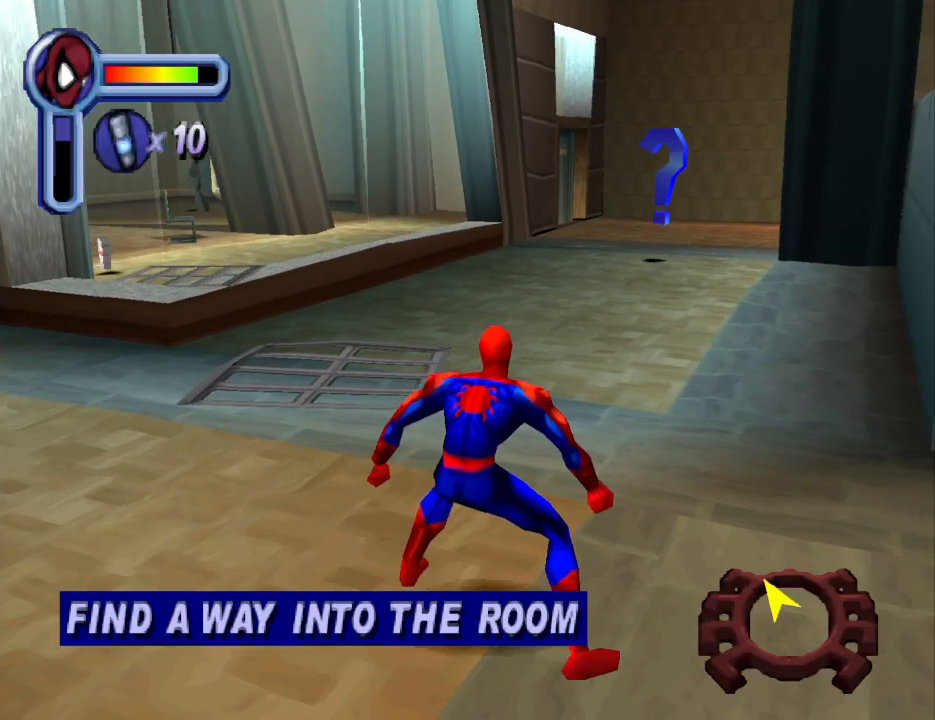
{"buttons": ["DPAD_UP"], "events": [[467, "DPAD_UP", "down"]]}
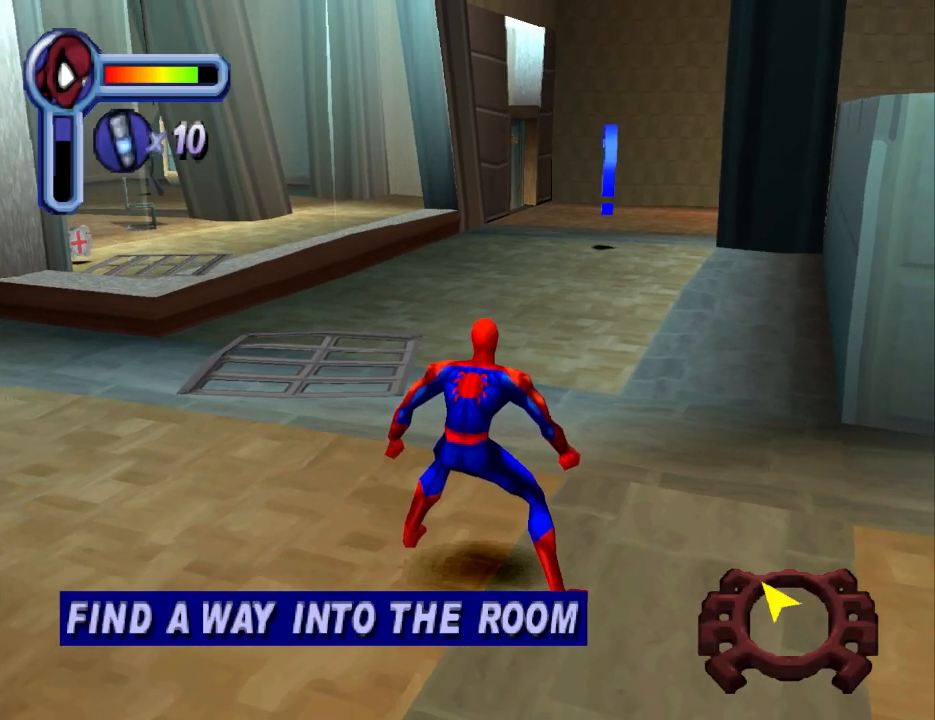
{"buttons": ["DPAD_UP"], "events": [[67, "DPAD_UP", "up"], [100, "DPAD_UP", "down"], [233, "DPAD_UP", "up"], [267, "DPAD_UP", "down"]]}
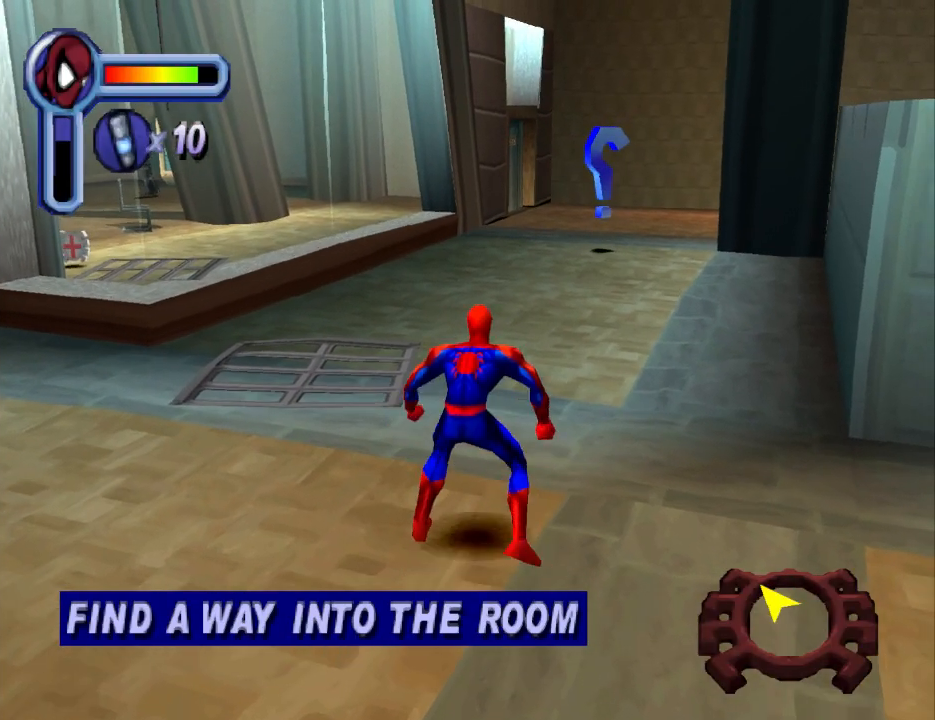
{"buttons": ["DPAD_UP", "DPAD_RIGHT"], "events": [[367, "DPAD_RIGHT", "down"]]}
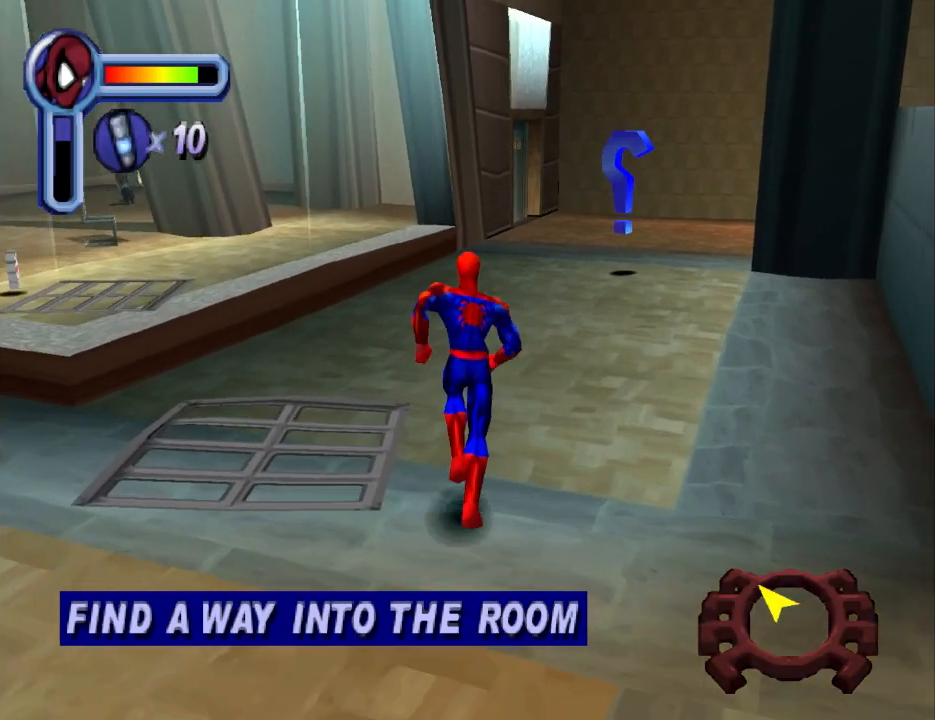
{"buttons": ["CIRCLE", "DPAD_UP"], "events": [[100, "DPAD_RIGHT", "up"], [267, "CIRCLE", "down"], [400, "DPAD_RIGHT", "down"], [500, "DPAD_RIGHT", "up"]]}
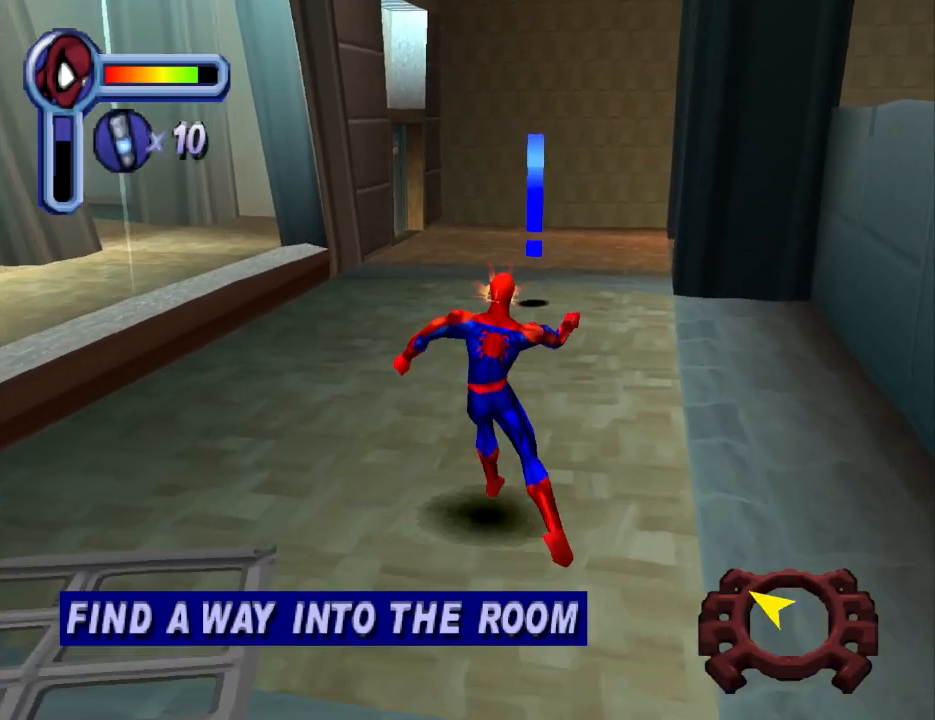
{"buttons": [], "events": [[133, "CIRCLE", "up"], [500, "DPAD_UP", "up"]]}
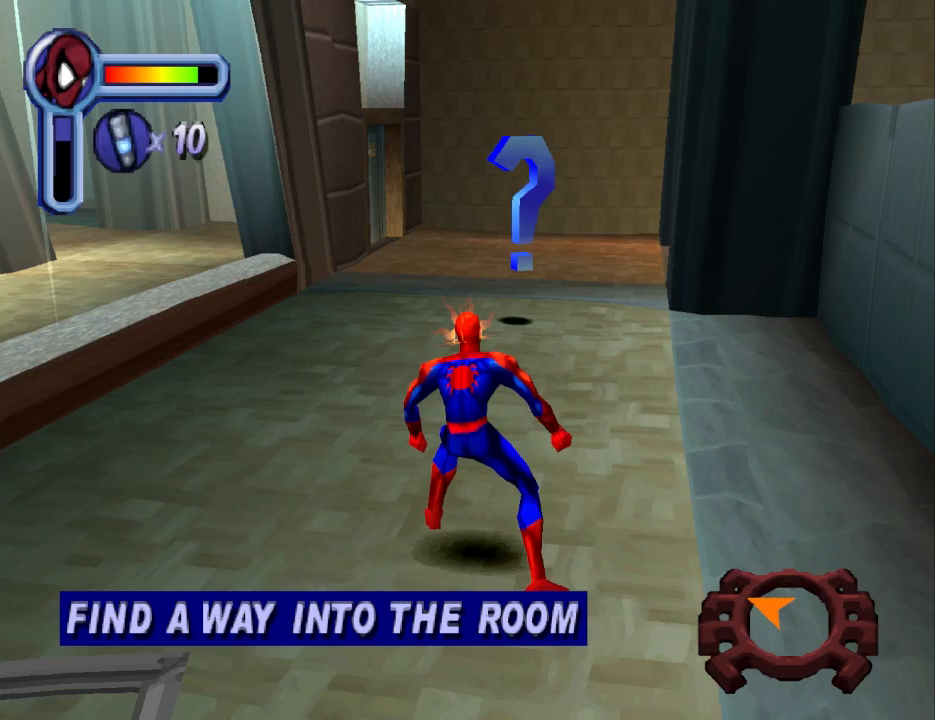
{"buttons": [], "events": [[200, "DPAD_LEFT", "down"], [333, "DPAD_LEFT", "up"]]}
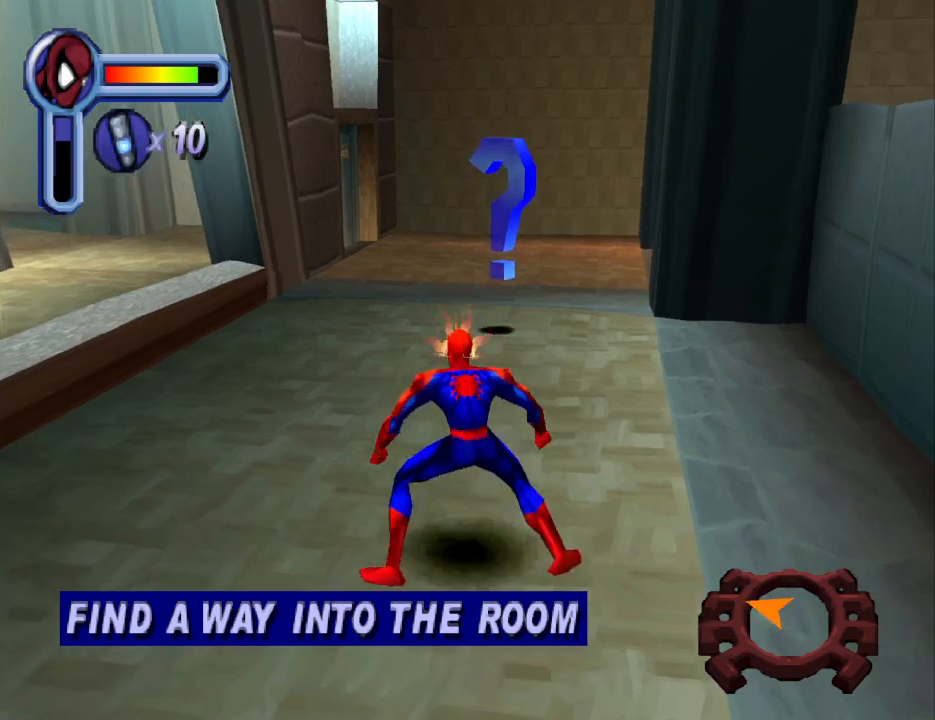
{"buttons": [], "events": [[100, "DPAD_LEFT", "down"], [267, "DPAD_LEFT", "up"], [400, "DPAD_LEFT", "down"], [433, "DPAD_LEFT", "up"]]}
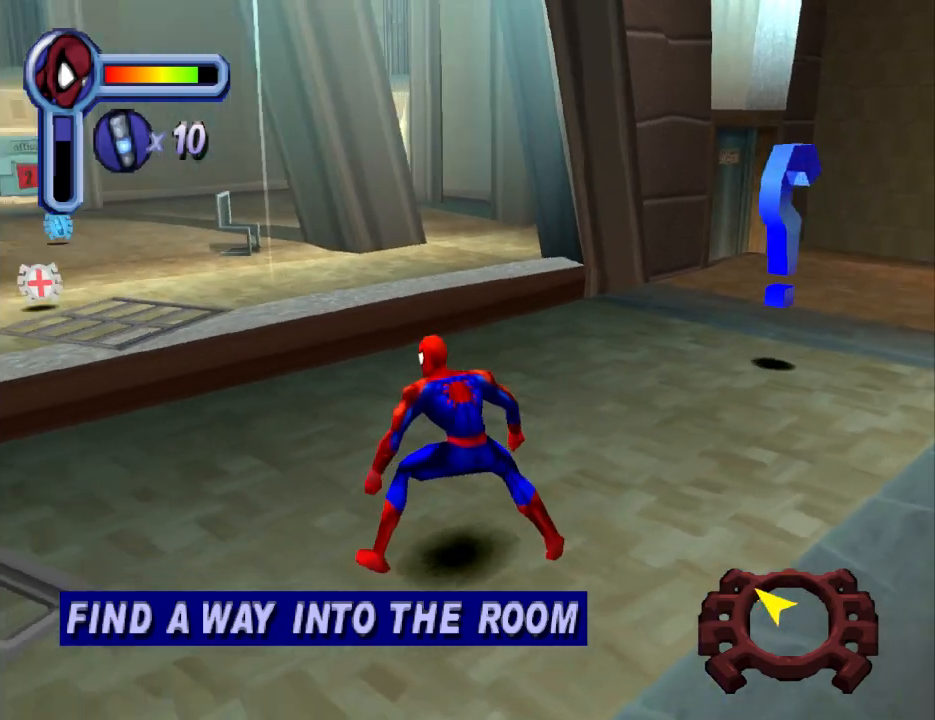
{"buttons": [], "events": []}
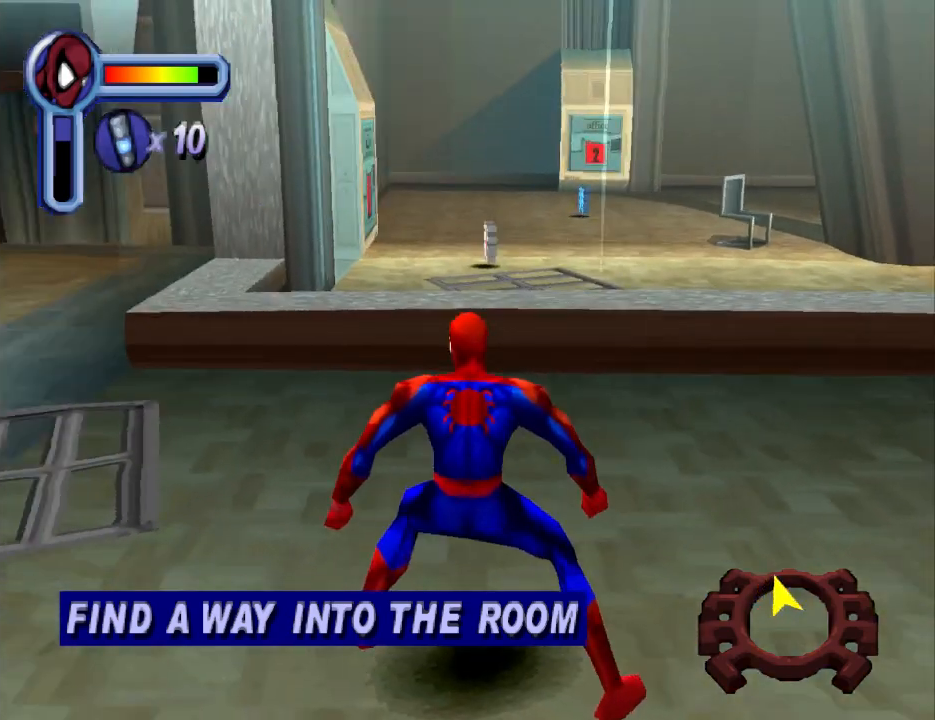
{"buttons": [], "events": [[200, "DPAD_RIGHT", "down"], [267, "DPAD_RIGHT", "up"], [367, "DPAD_RIGHT", "down"], [467, "DPAD_RIGHT", "up"]]}
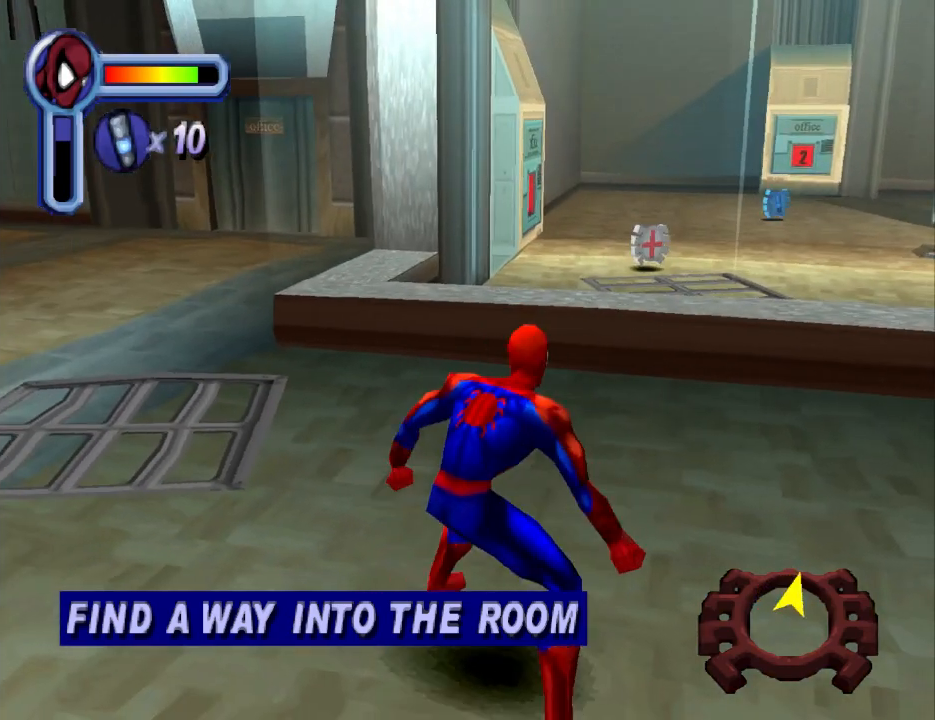
{"buttons": ["DPAD_UP", "DPAD_RIGHT"], "events": [[100, "DPAD_RIGHT", "down"], [433, "DPAD_UP", "down"]]}
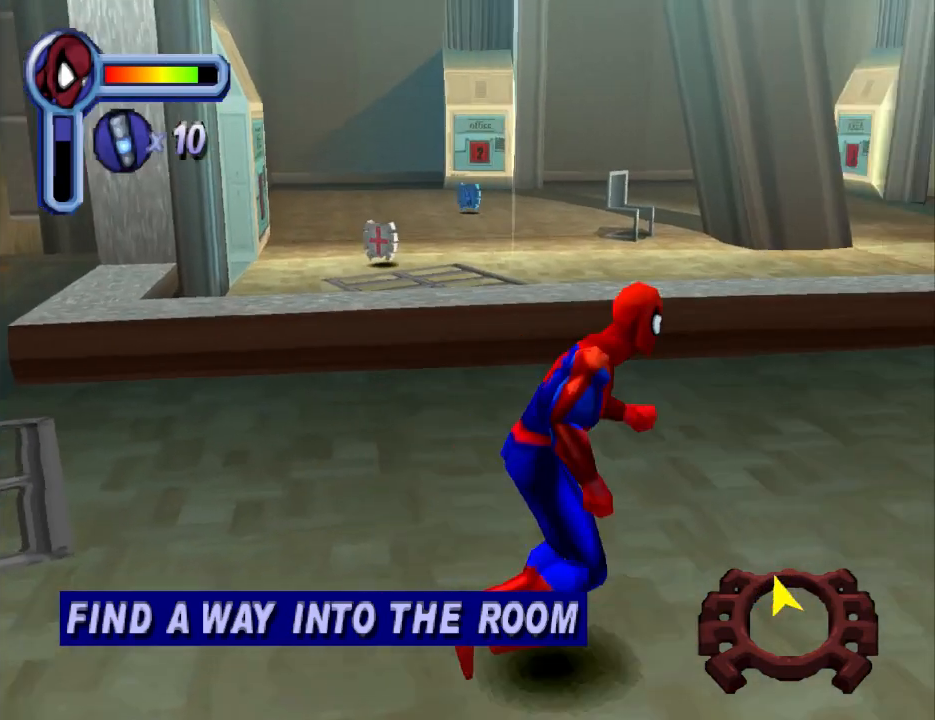
{"buttons": ["DPAD_RIGHT"], "events": [[100, "DPAD_RIGHT", "up"], [367, "DPAD_RIGHT", "down"], [367, "DPAD_UP", "up"]]}
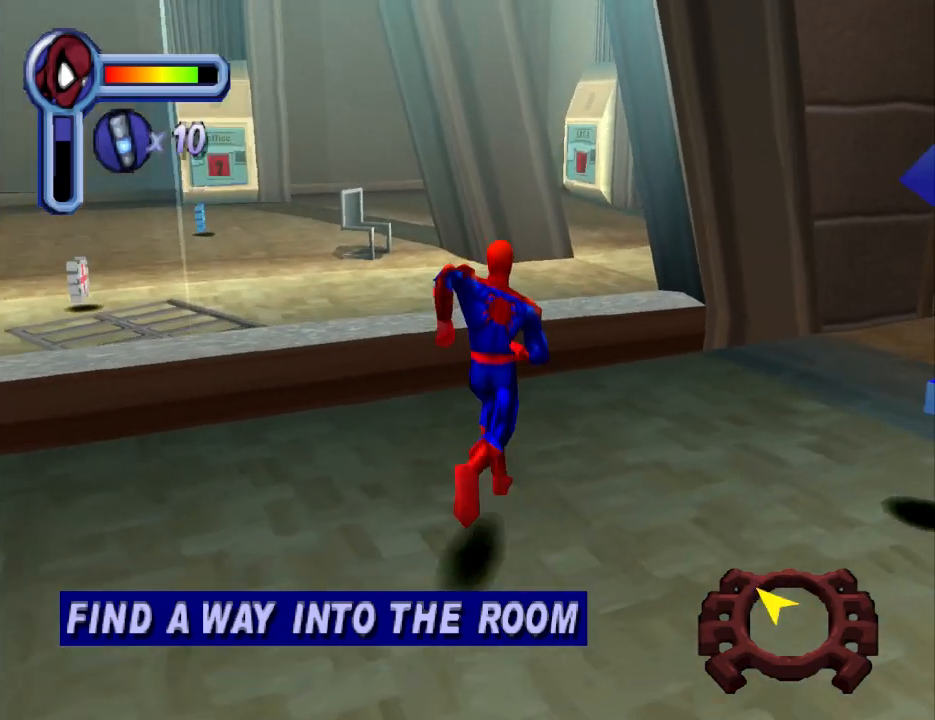
{"buttons": ["DPAD_RIGHT"], "events": []}
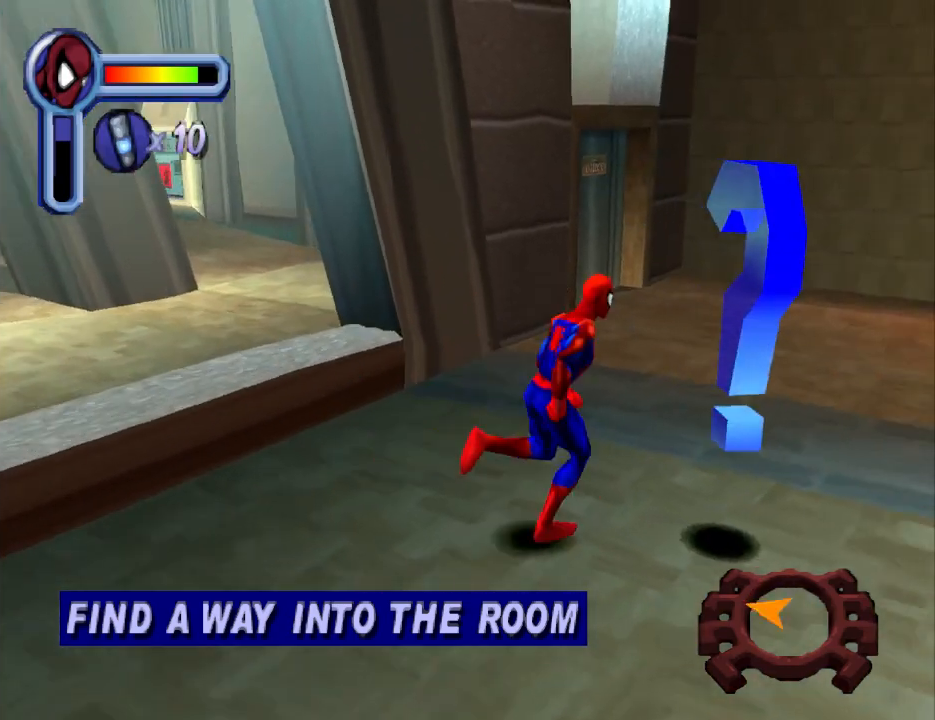
{"buttons": [], "events": [[133, "DPAD_RIGHT", "up"]]}